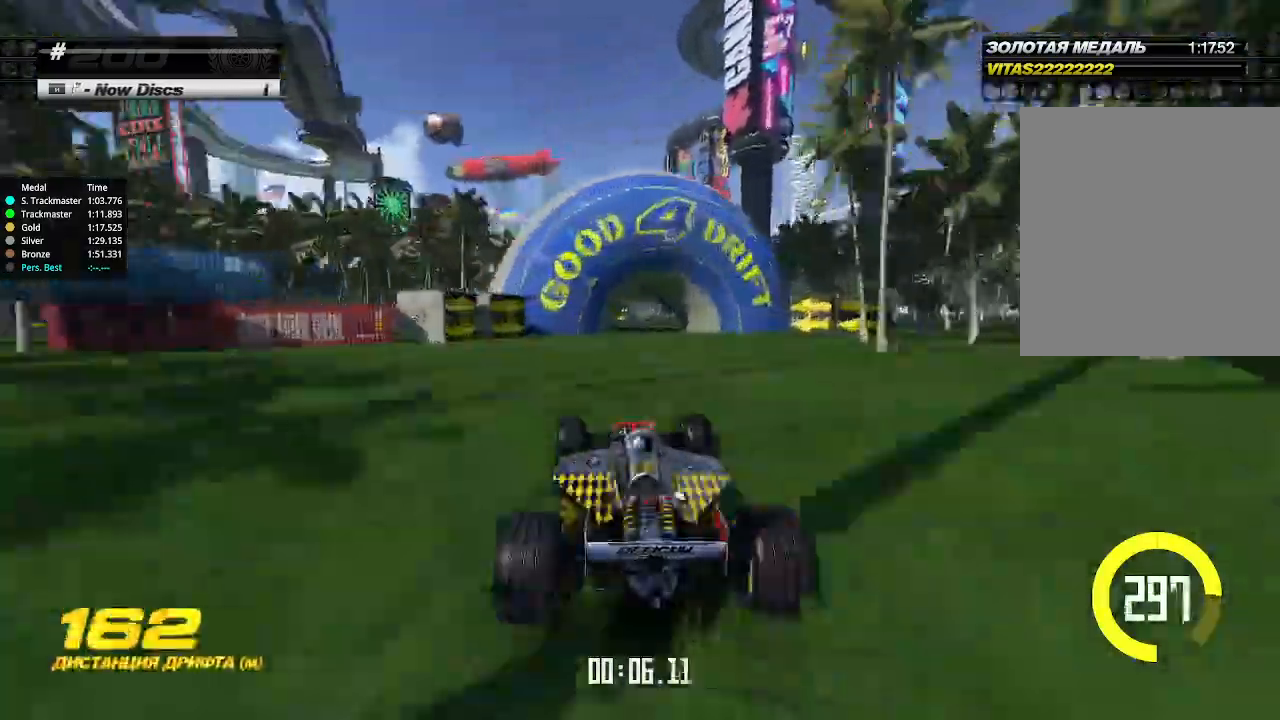
Gameplay with keyboard; each line is a JSON object with the keys held at the frame after it. "events" lists presses ("down") and releases ("up") of "down", "left", "right" and "up" between this image and that frame as [ms after this image, input, new state], when the widget could be followed in between. No other keys are recorded. Mouse input is not recorded.
{"keys": ["left", "up"], "events": [[133, "left", "up"], [200, "left", "down"], [300, "left", "up"], [467, "left", "down"]]}
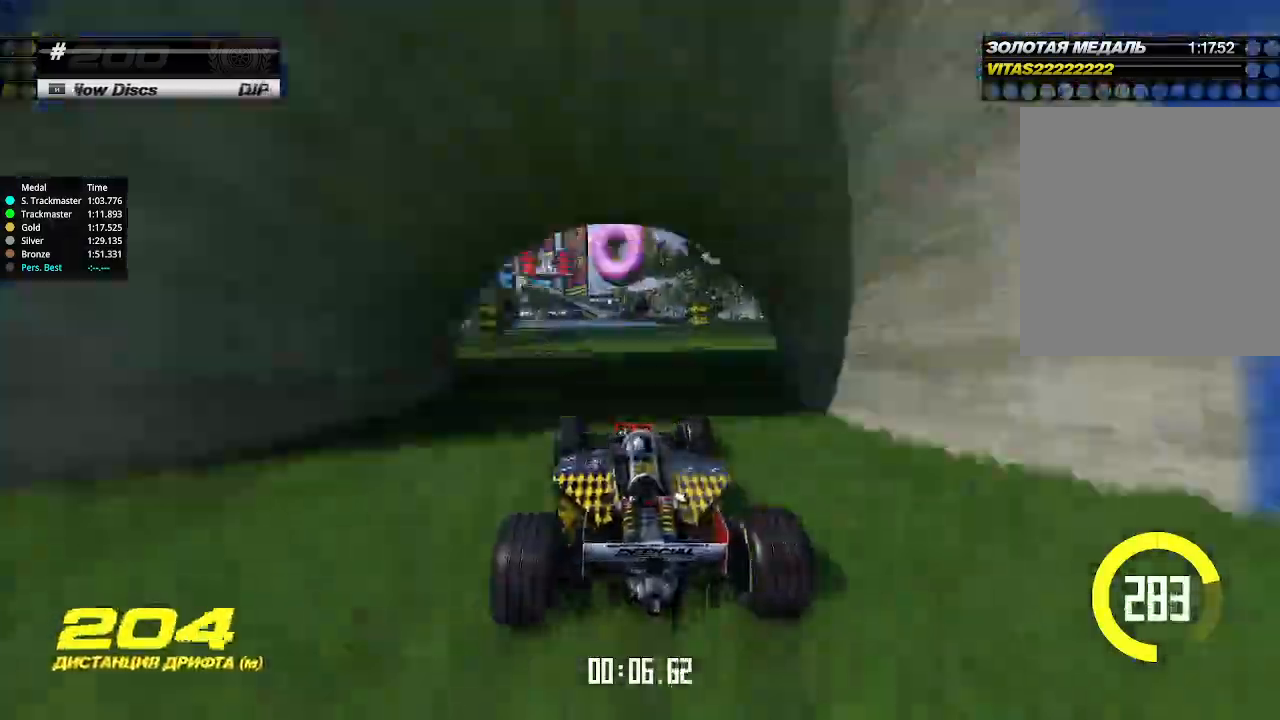
{"keys": ["up"], "events": [[67, "left", "up"], [233, "left", "down"], [367, "left", "up"]]}
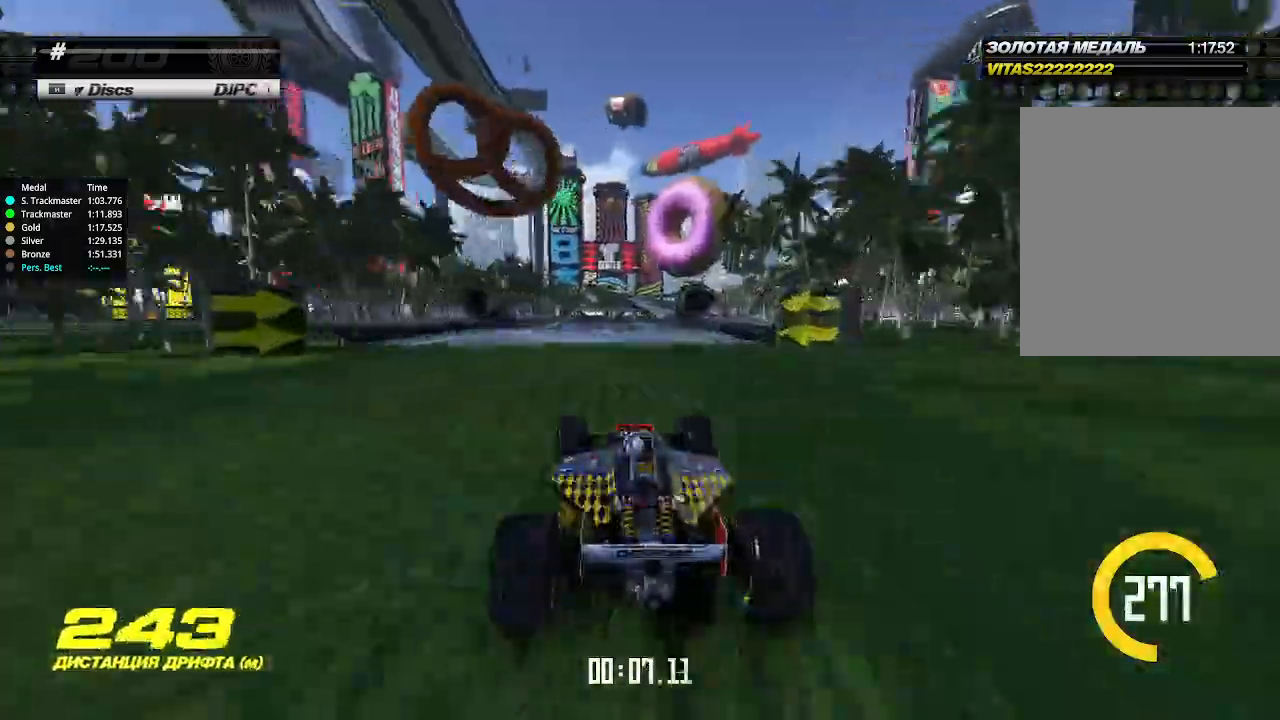
{"keys": ["up"], "events": []}
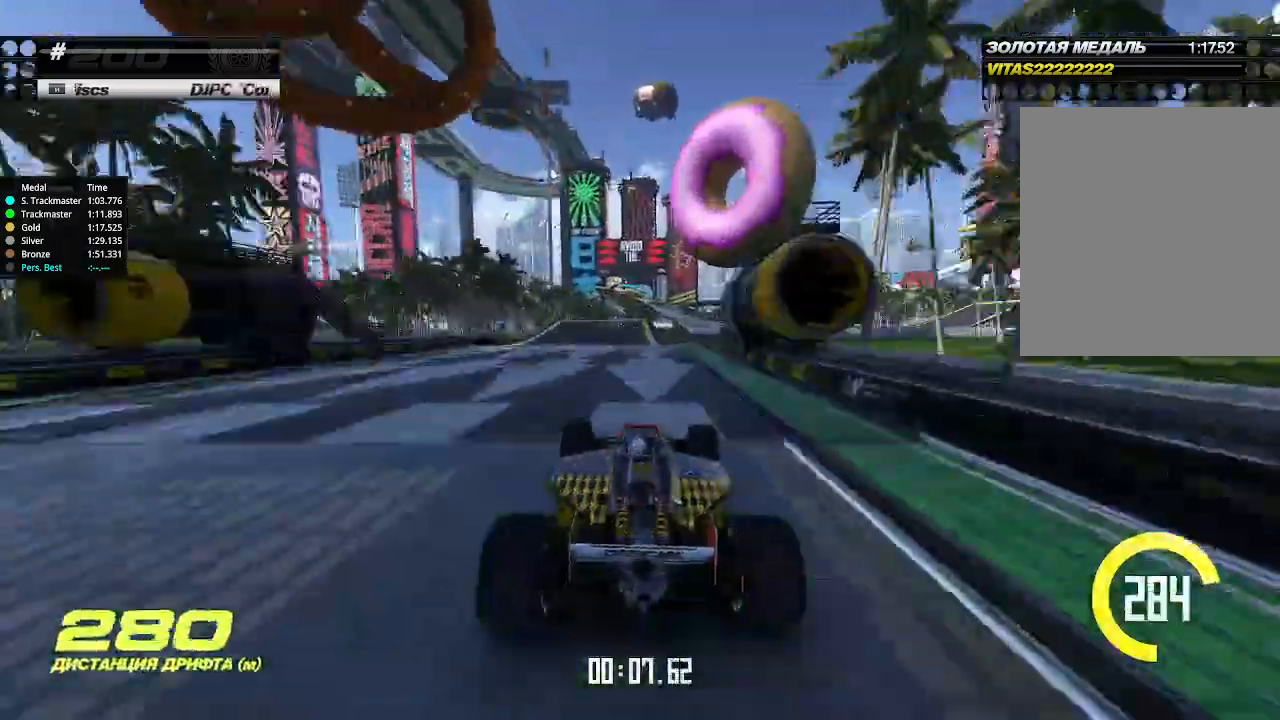
{"keys": ["up"], "events": [[467, "right", "down"], [500, "right", "up"]]}
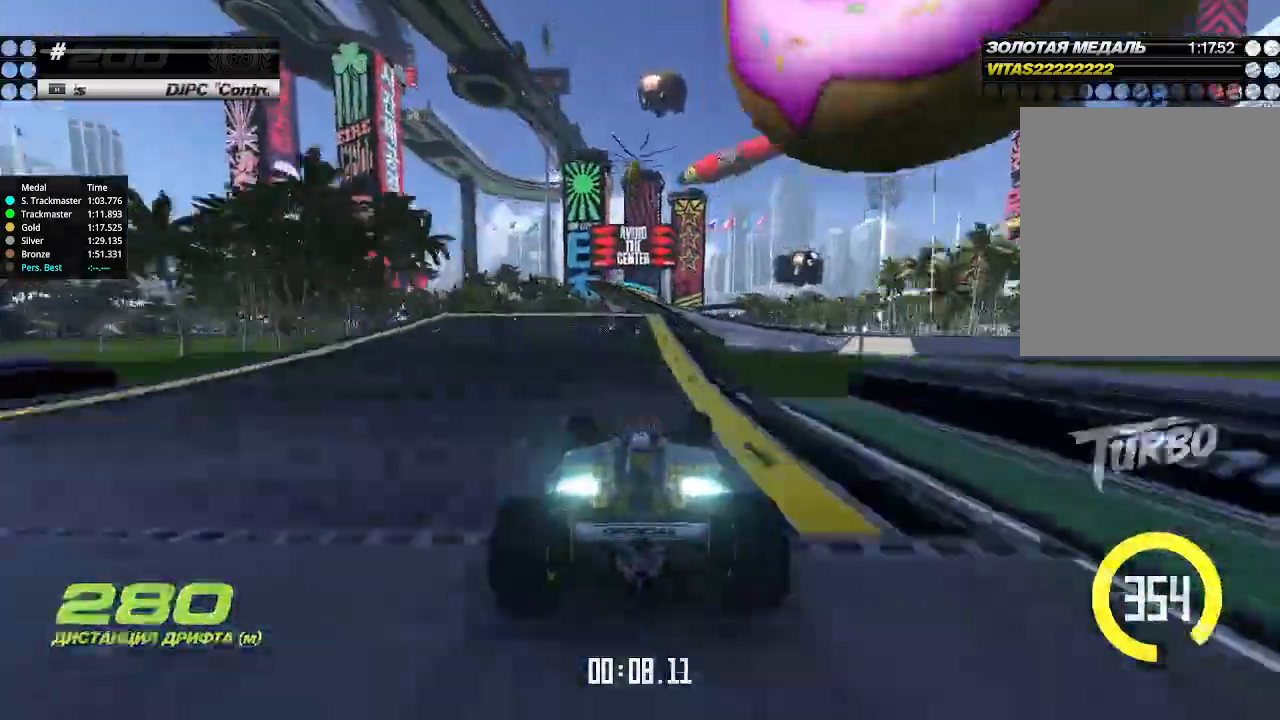
{"keys": ["up"], "events": []}
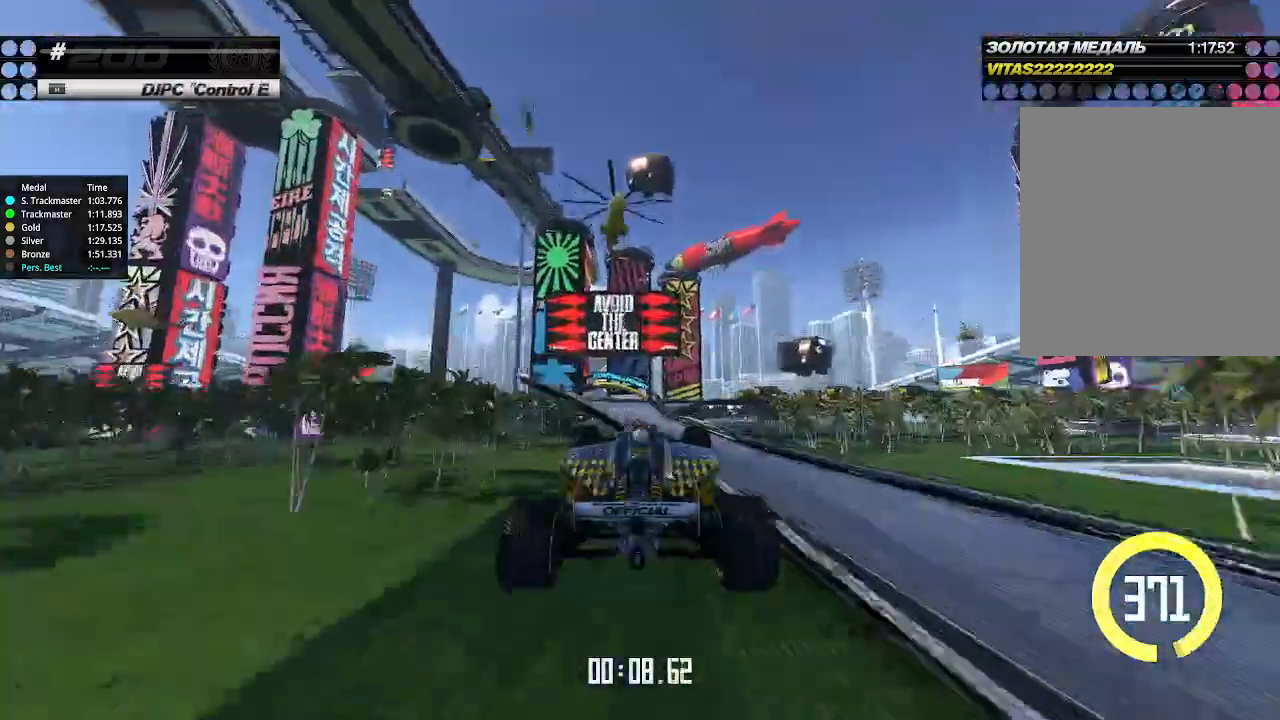
{"keys": ["up"], "events": []}
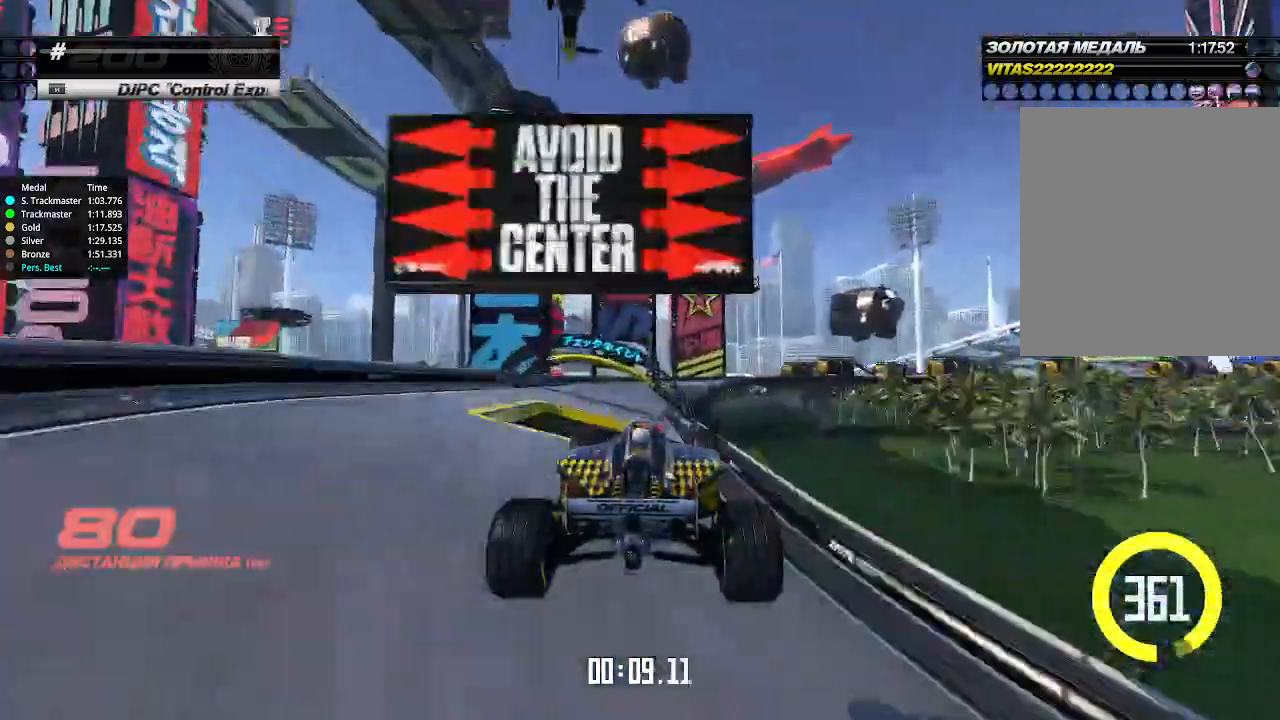
{"keys": ["down", "right"], "events": [[267, "right", "down"], [300, "down", "down"], [333, "up", "up"]]}
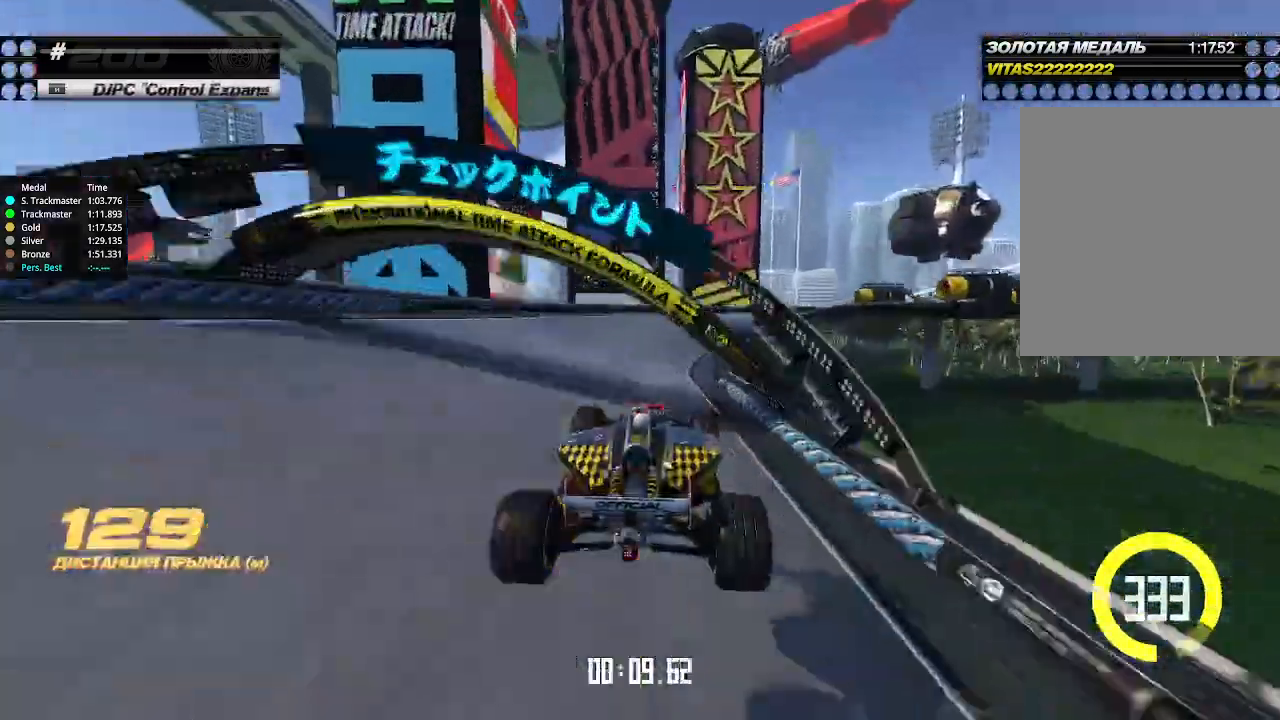
{"keys": ["down", "right"], "events": []}
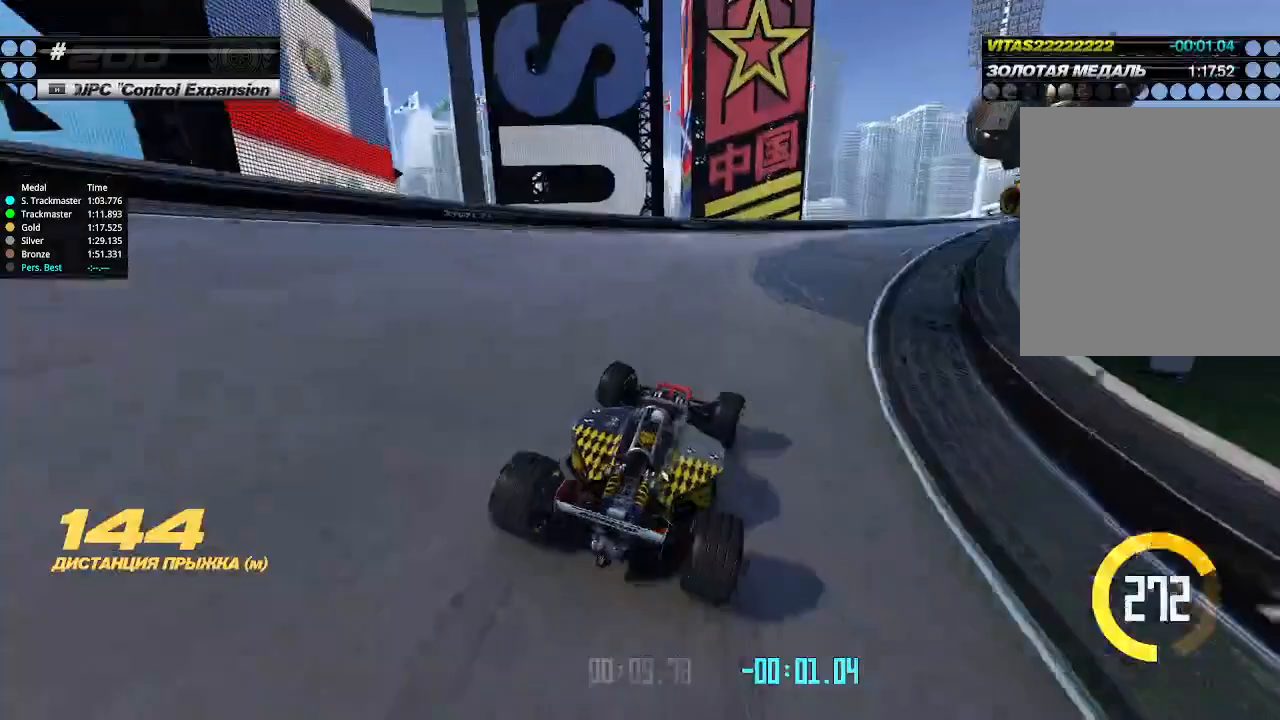
{"keys": ["right", "up"], "events": [[433, "up", "down"], [467, "down", "up"]]}
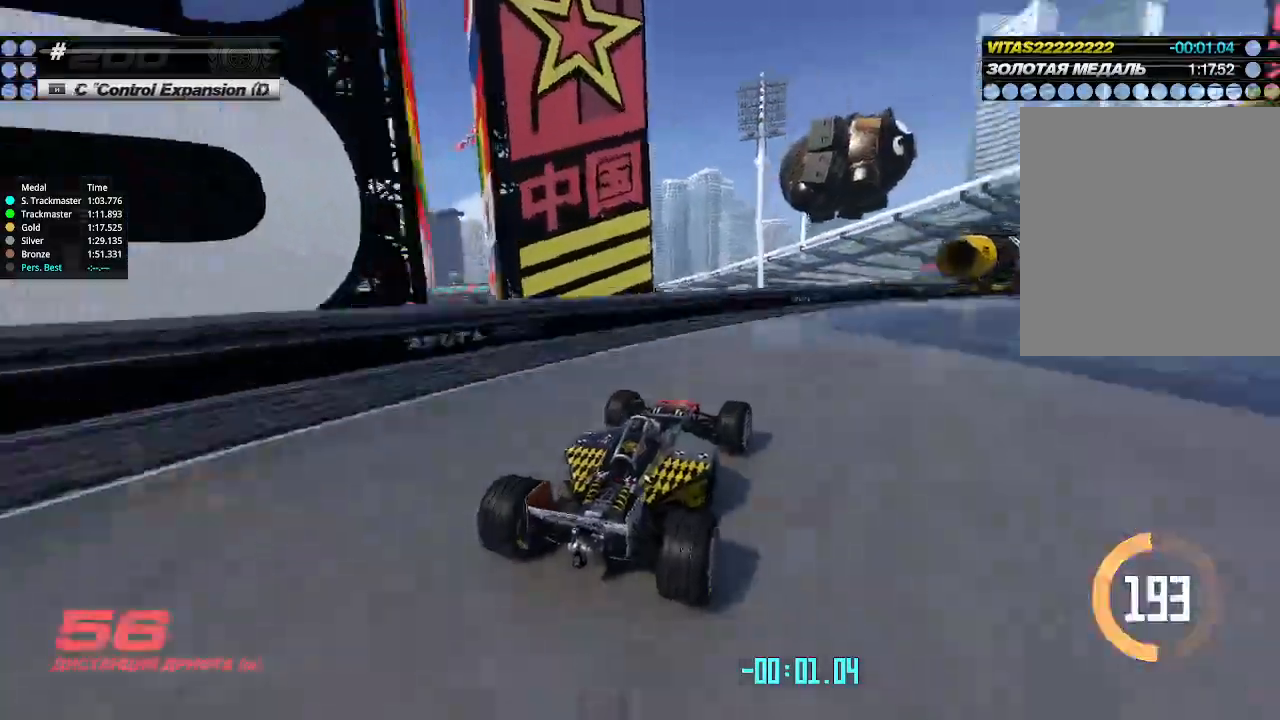
{"keys": ["right", "up"], "events": []}
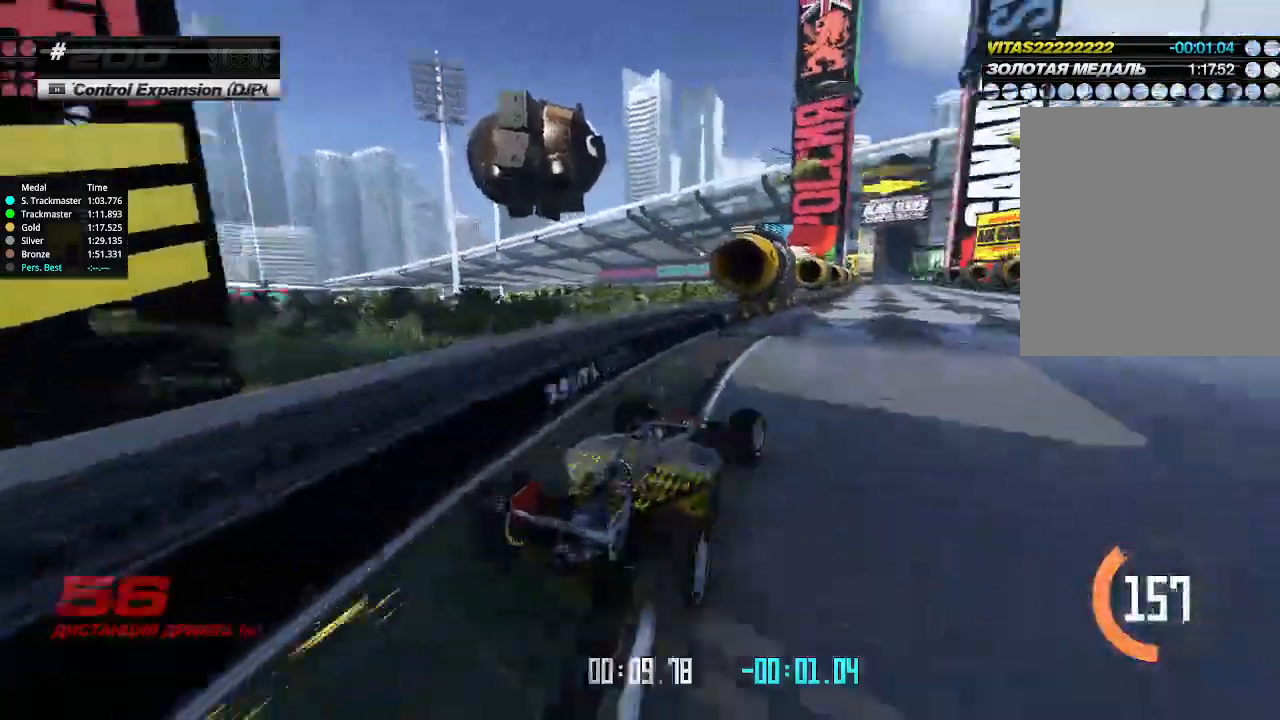
{"keys": ["up"], "events": [[33, "left", "down"], [33, "right", "up"], [167, "left", "up"]]}
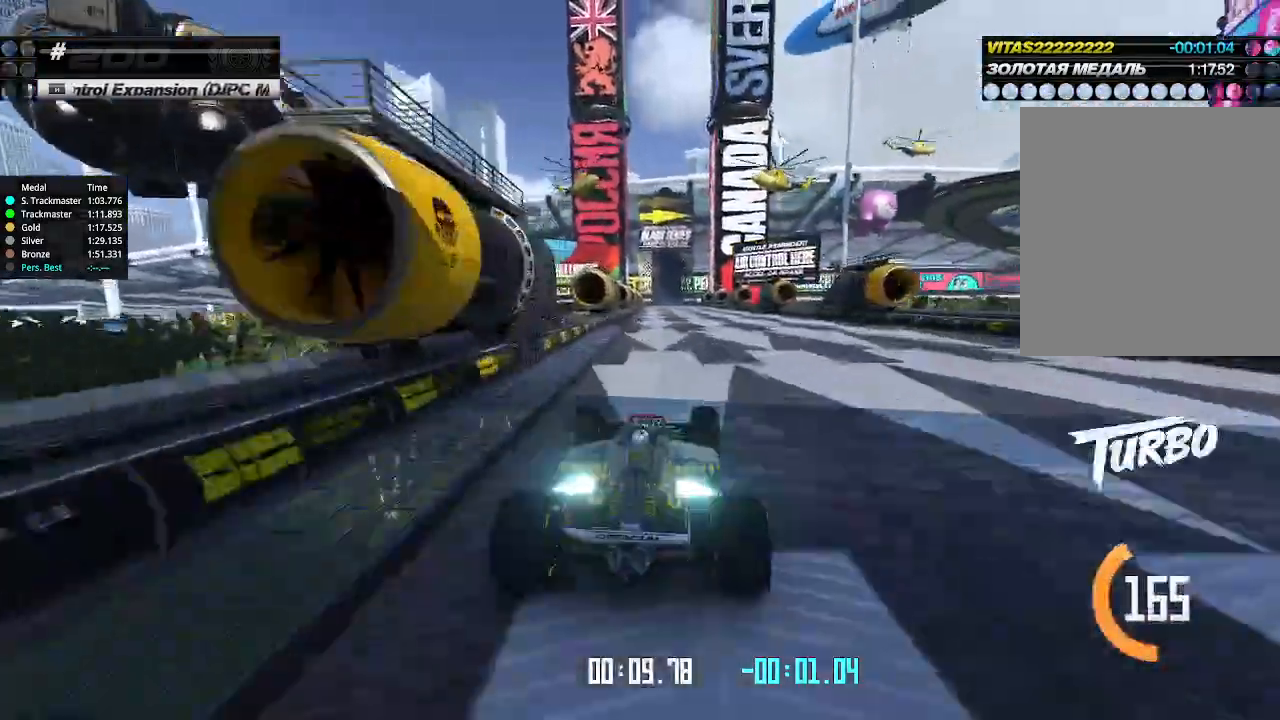
{"keys": ["up"], "events": []}
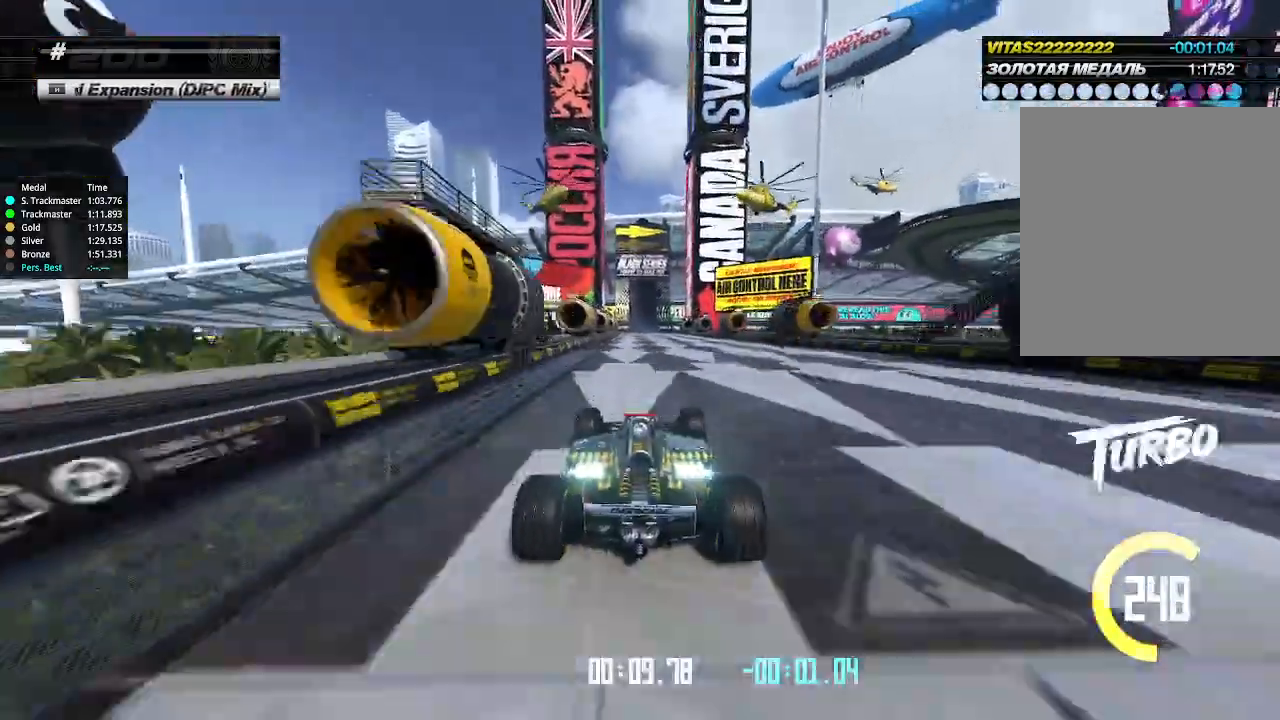
{"keys": ["up"], "events": [[100, "left", "down"], [133, "left", "up"]]}
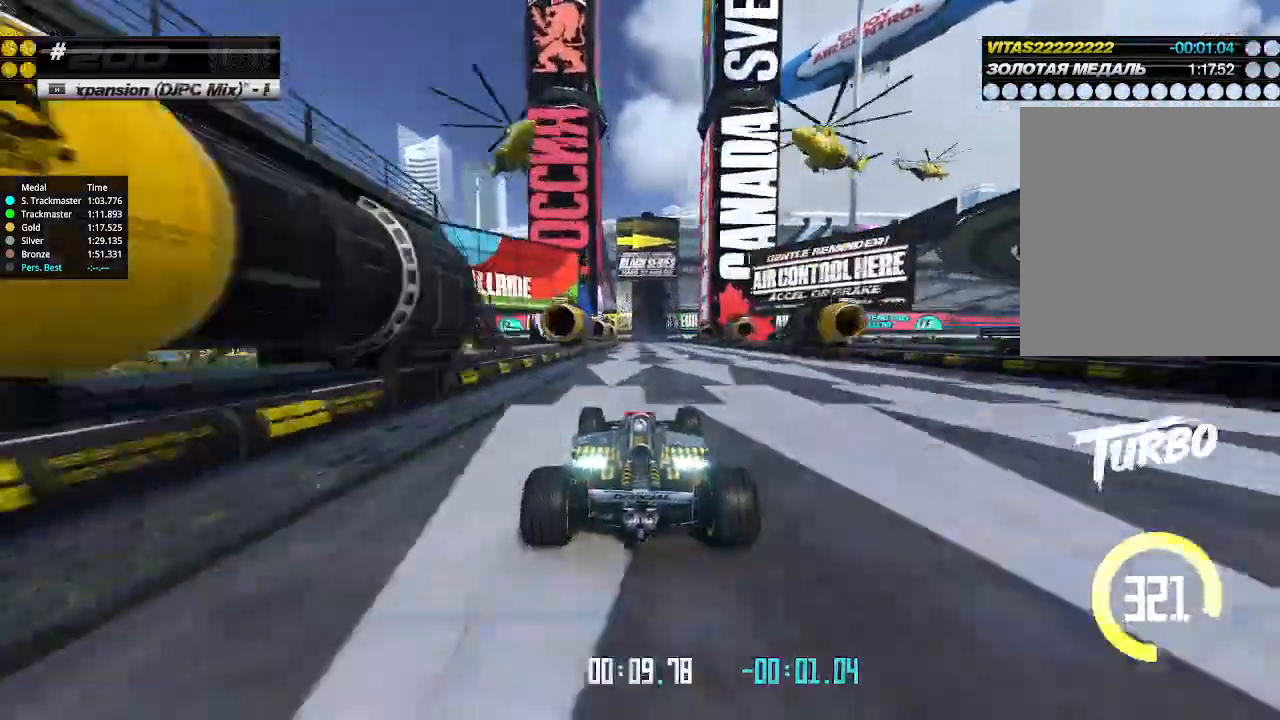
{"keys": ["up"], "events": [[300, "left", "down"], [333, "left", "up"]]}
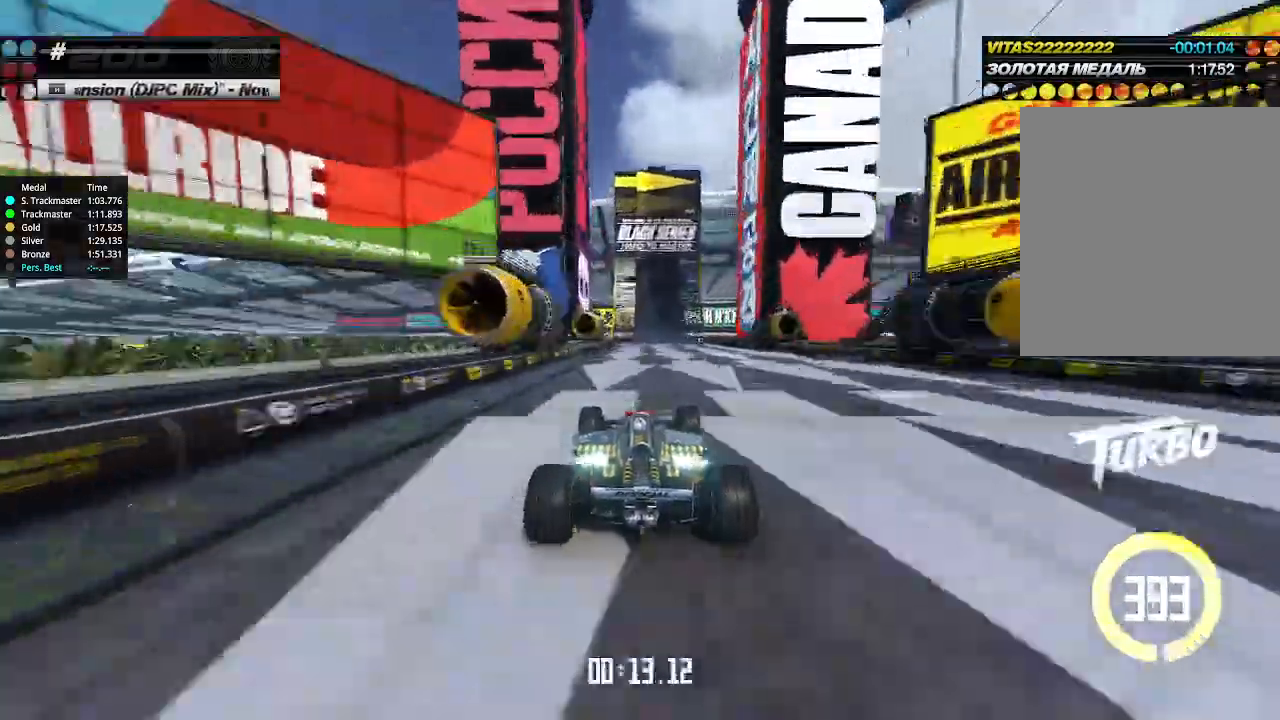
{"keys": ["up"], "events": [[400, "right", "down"], [500, "right", "up"]]}
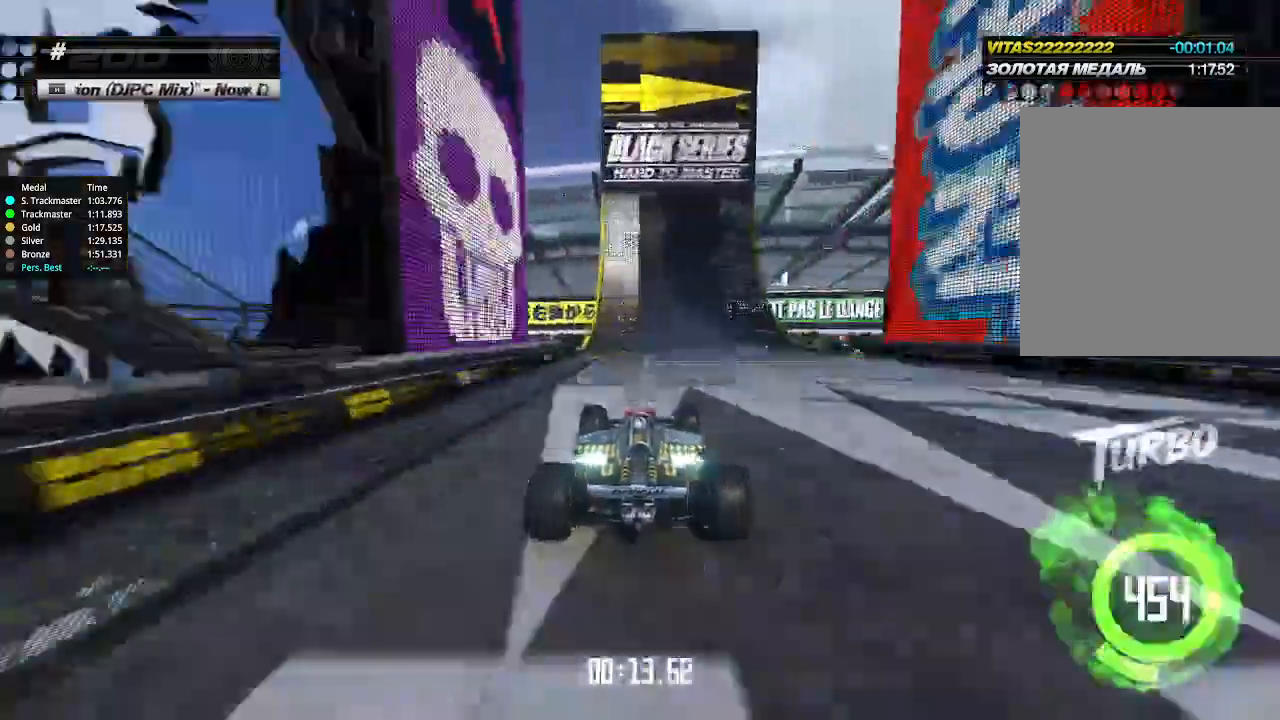
{"keys": ["right", "up"], "events": [[200, "right", "down"], [267, "right", "up"], [333, "right", "down"], [467, "right", "up"], [500, "right", "down"]]}
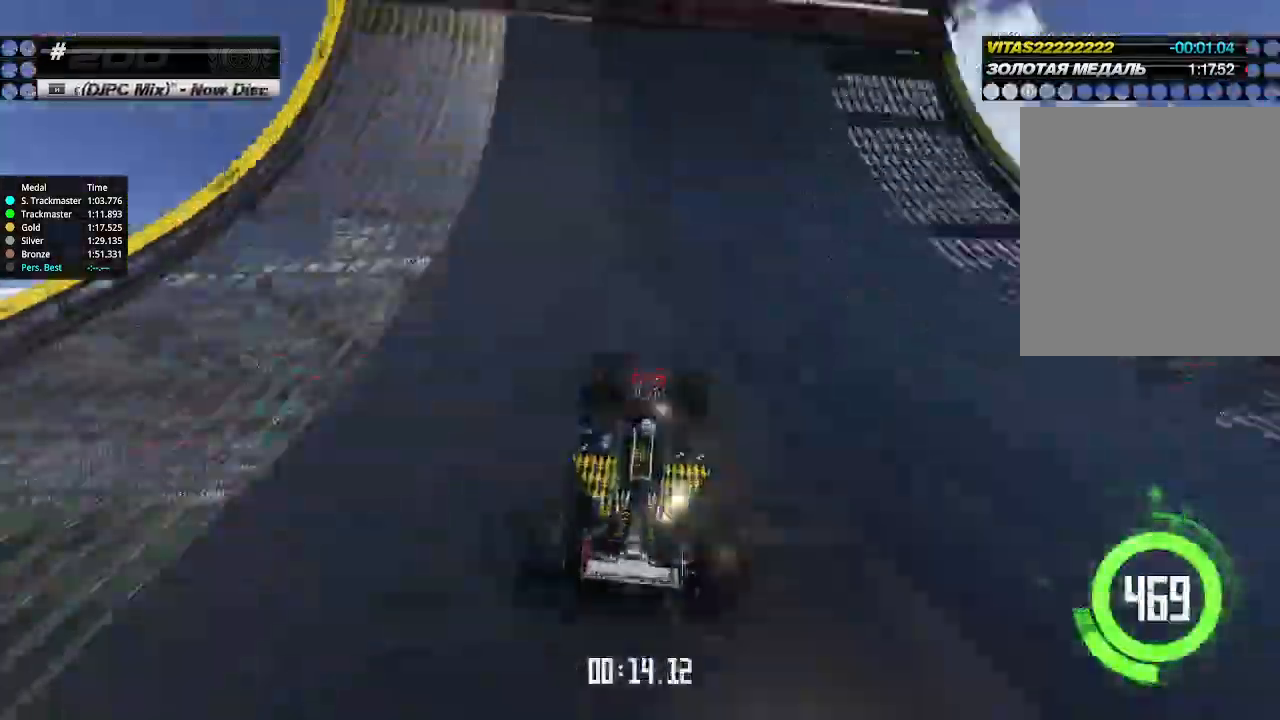
{"keys": ["right", "up"], "events": []}
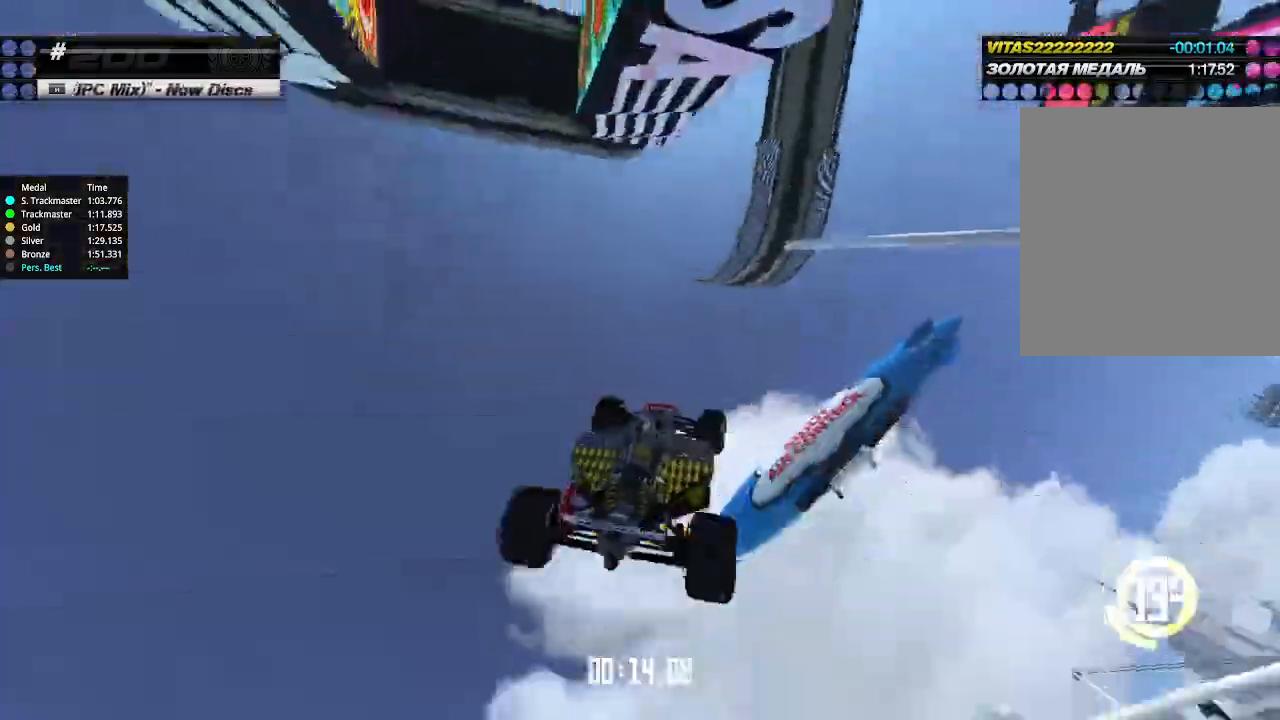
{"keys": ["right"], "events": [[300, "up", "up"]]}
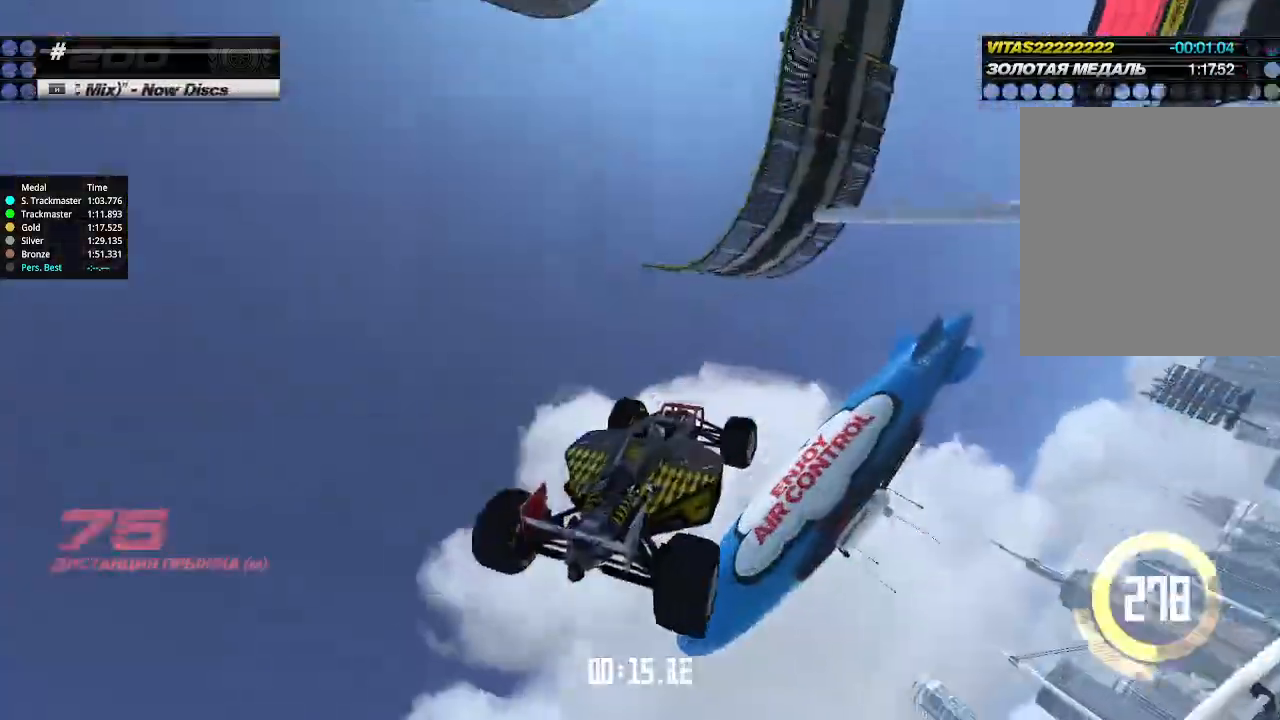
{"keys": ["right"], "events": [[133, "down", "down"], [300, "down", "up"]]}
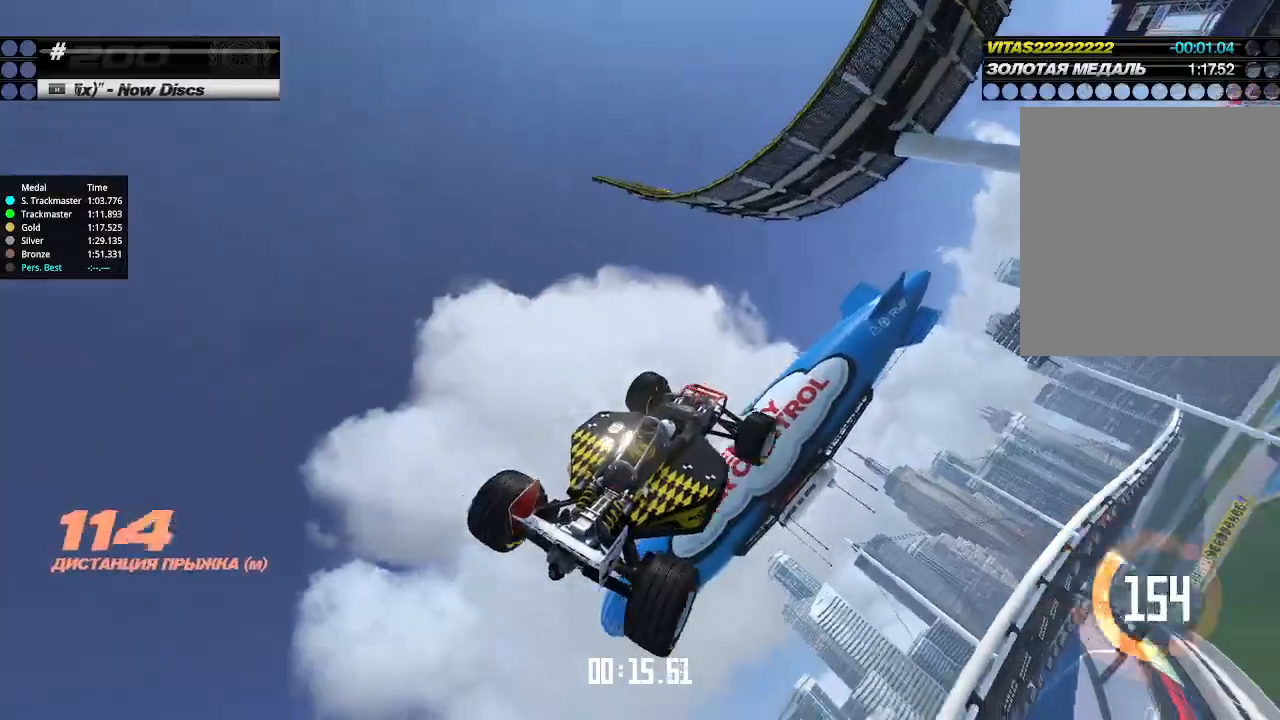
{"keys": ["right", "up"], "events": [[433, "up", "down"]]}
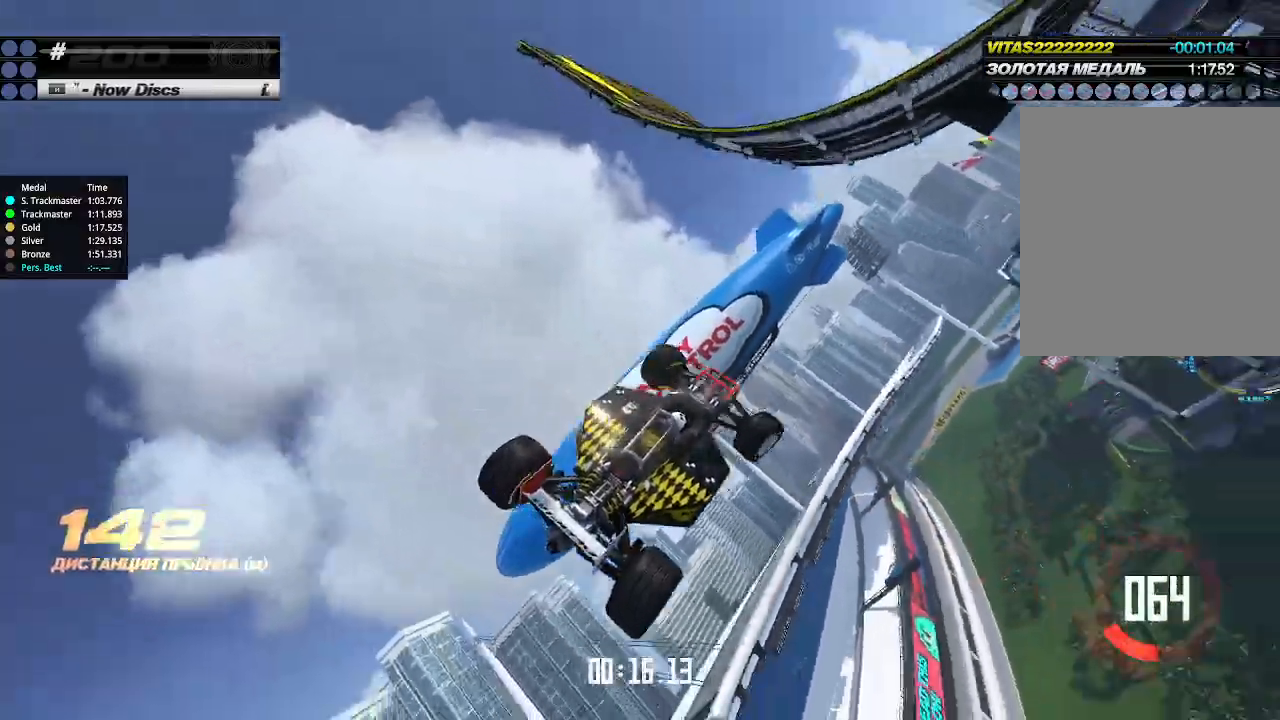
{"keys": ["right", "up"], "events": []}
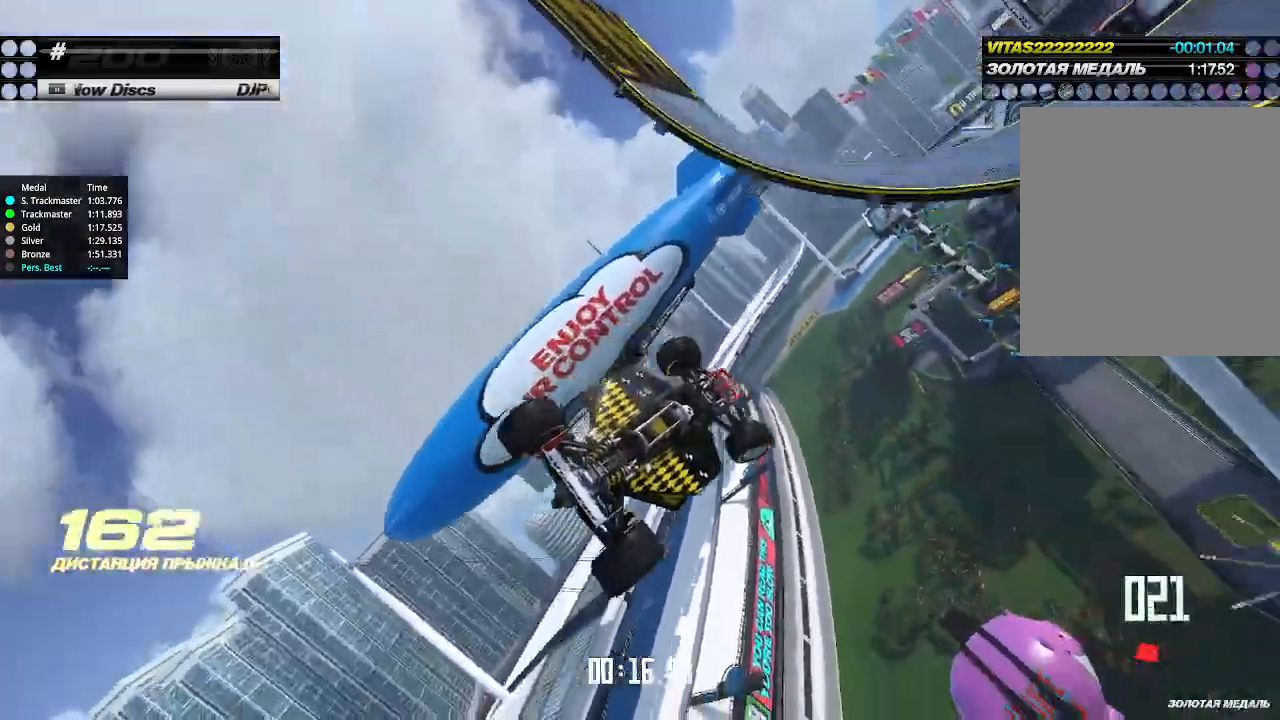
{"keys": ["right", "up"], "events": []}
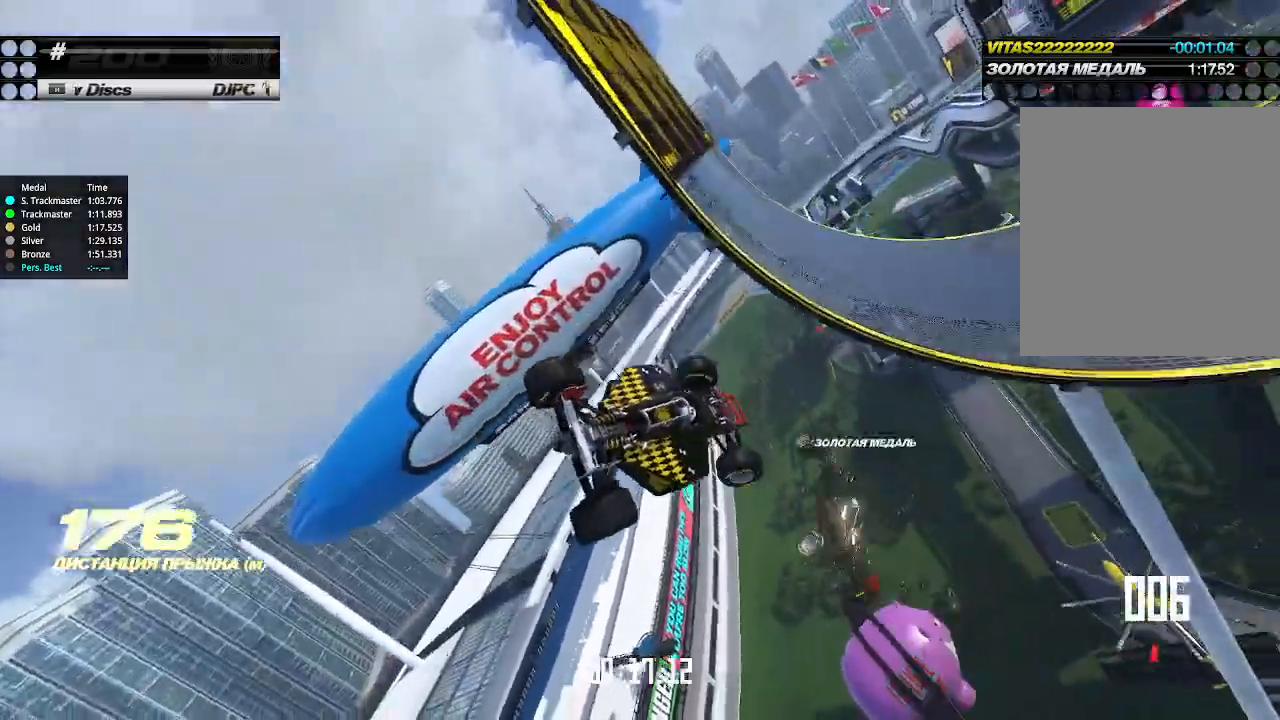
{"keys": ["left", "up"], "events": [[133, "left", "down"], [133, "right", "up"]]}
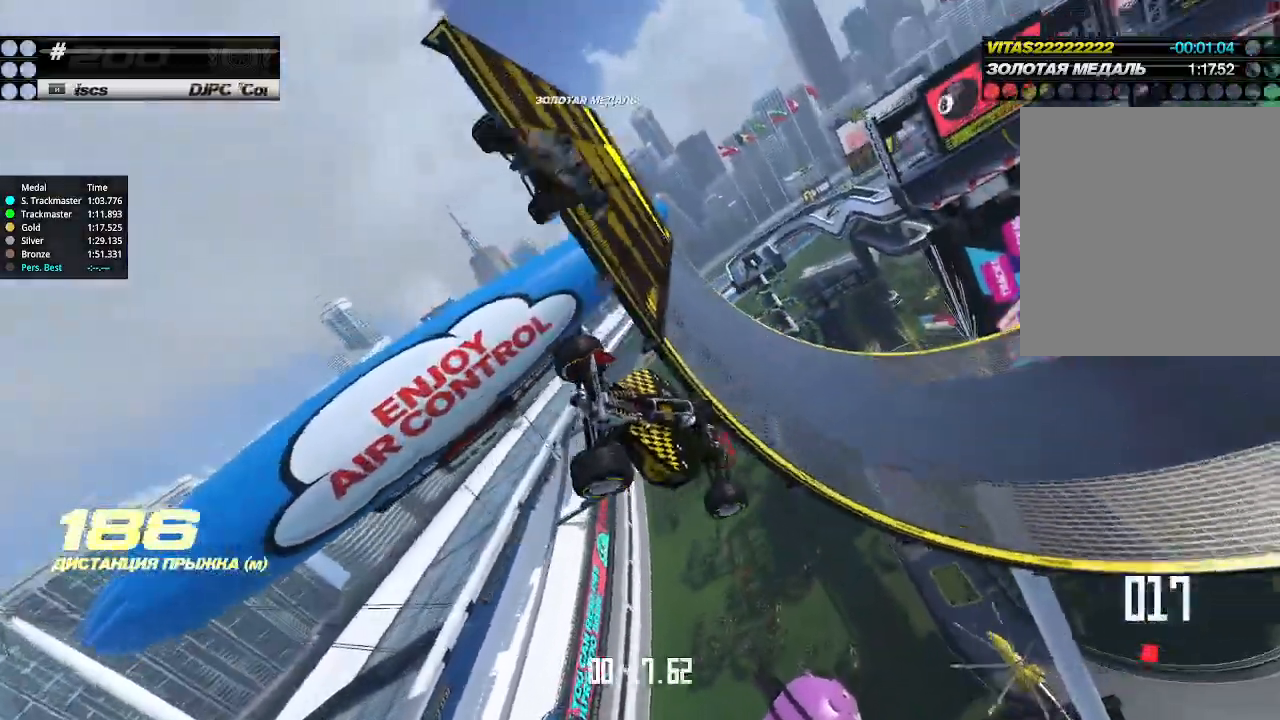
{"keys": ["left", "up"], "events": []}
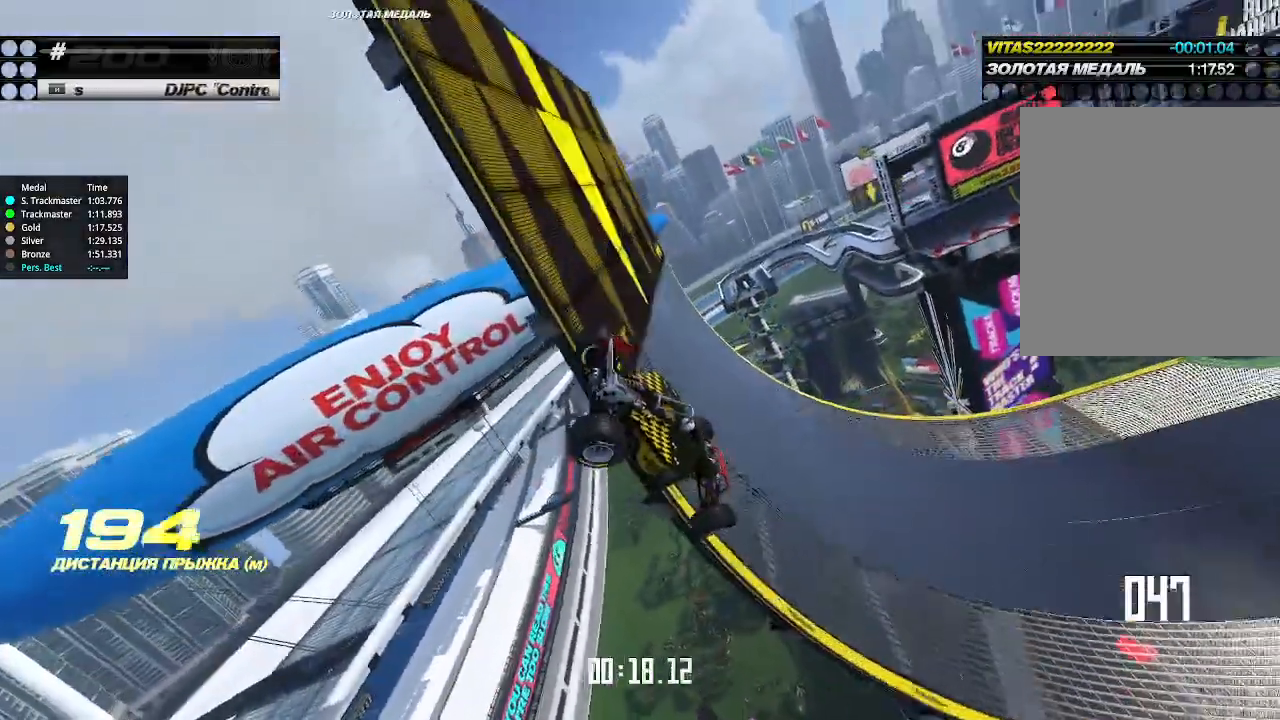
{"keys": ["up"], "events": [[67, "left", "up"], [67, "right", "down"], [233, "right", "up"], [333, "right", "down"], [467, "right", "up"]]}
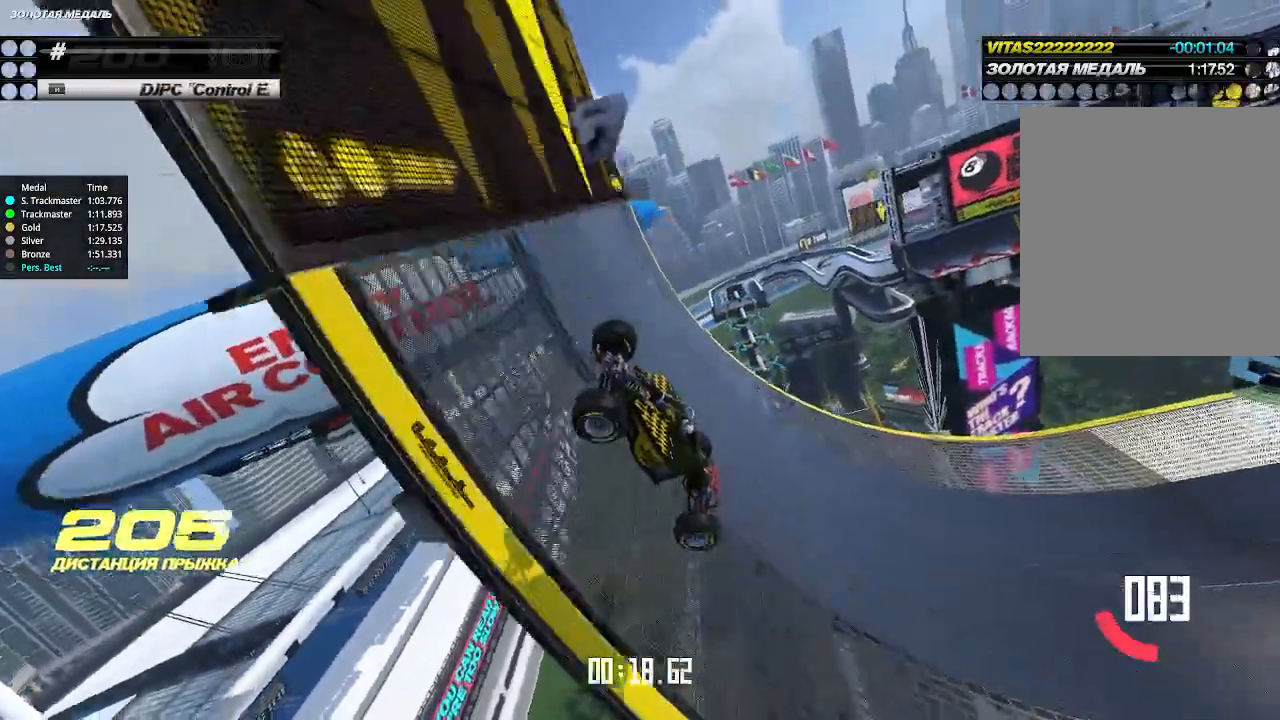
{"keys": ["right", "up"], "events": [[33, "right", "down"], [167, "right", "up"], [233, "right", "down"], [367, "right", "up"], [433, "right", "down"]]}
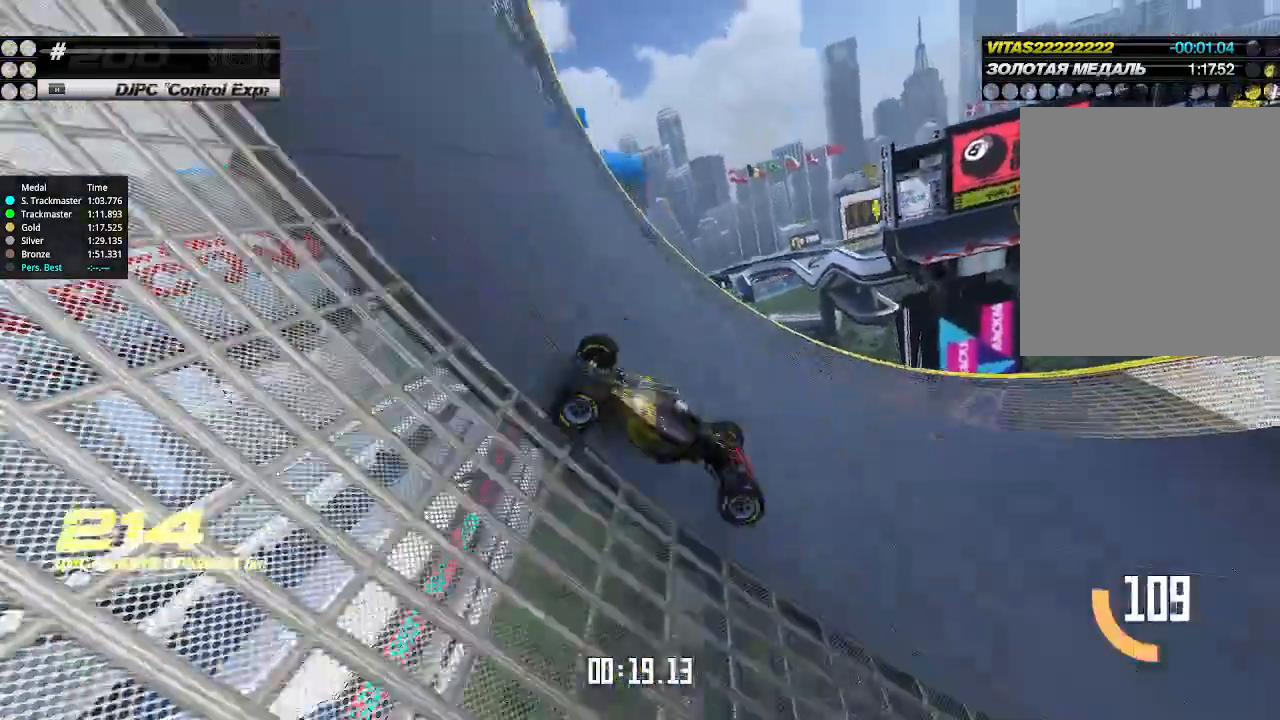
{"keys": ["up"], "events": [[33, "right", "up"]]}
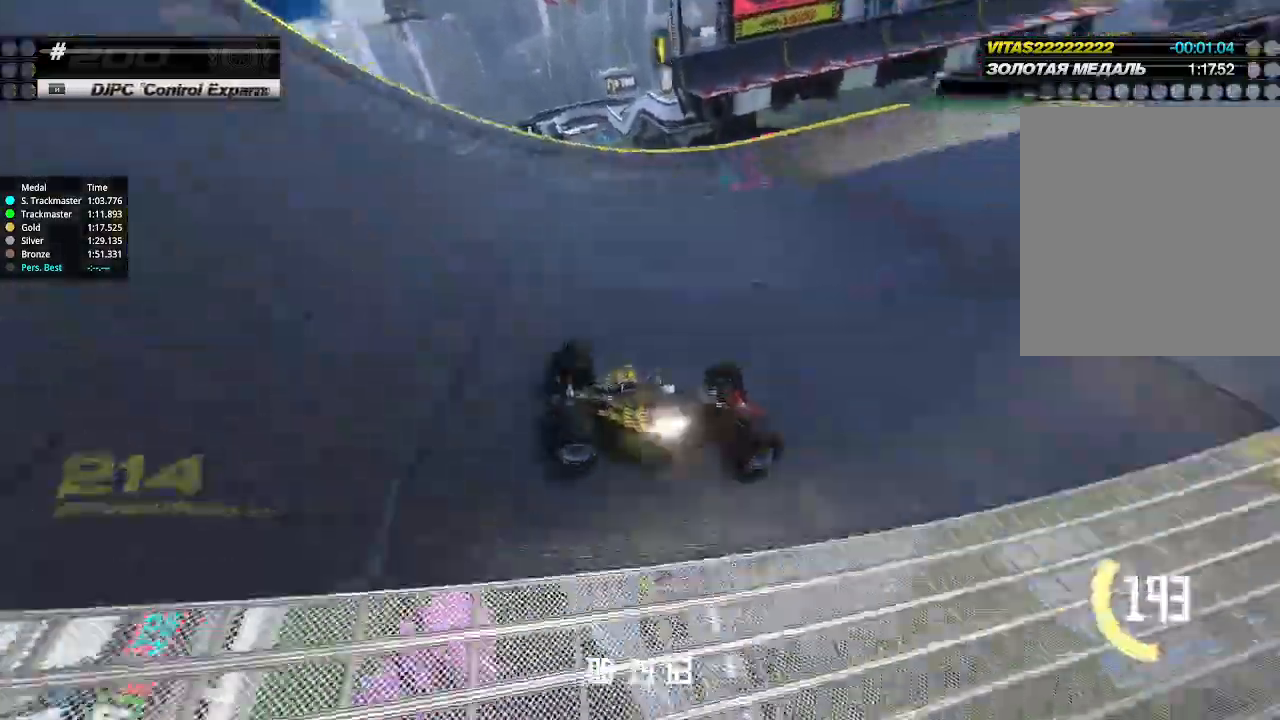
{"keys": ["up"], "events": [[67, "left", "down"], [200, "left", "up"]]}
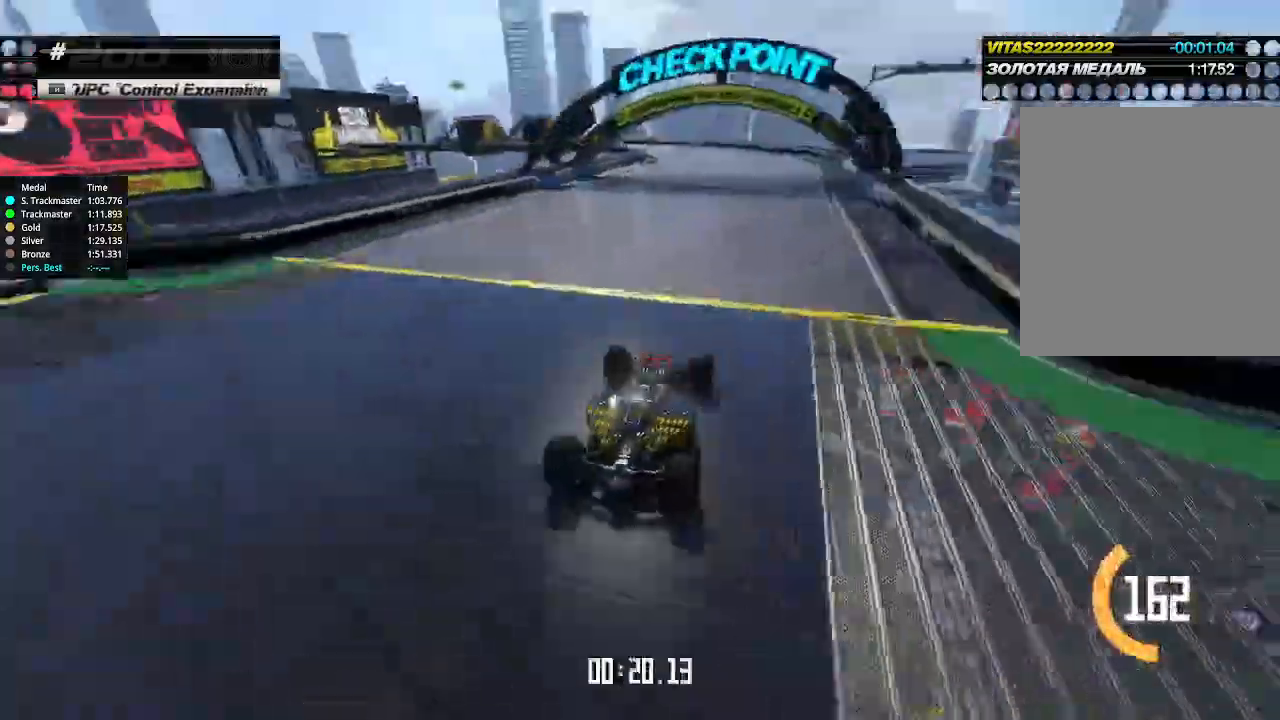
{"keys": ["up"], "events": [[33, "right", "down"], [133, "right", "up"], [367, "left", "down"], [467, "left", "up"]]}
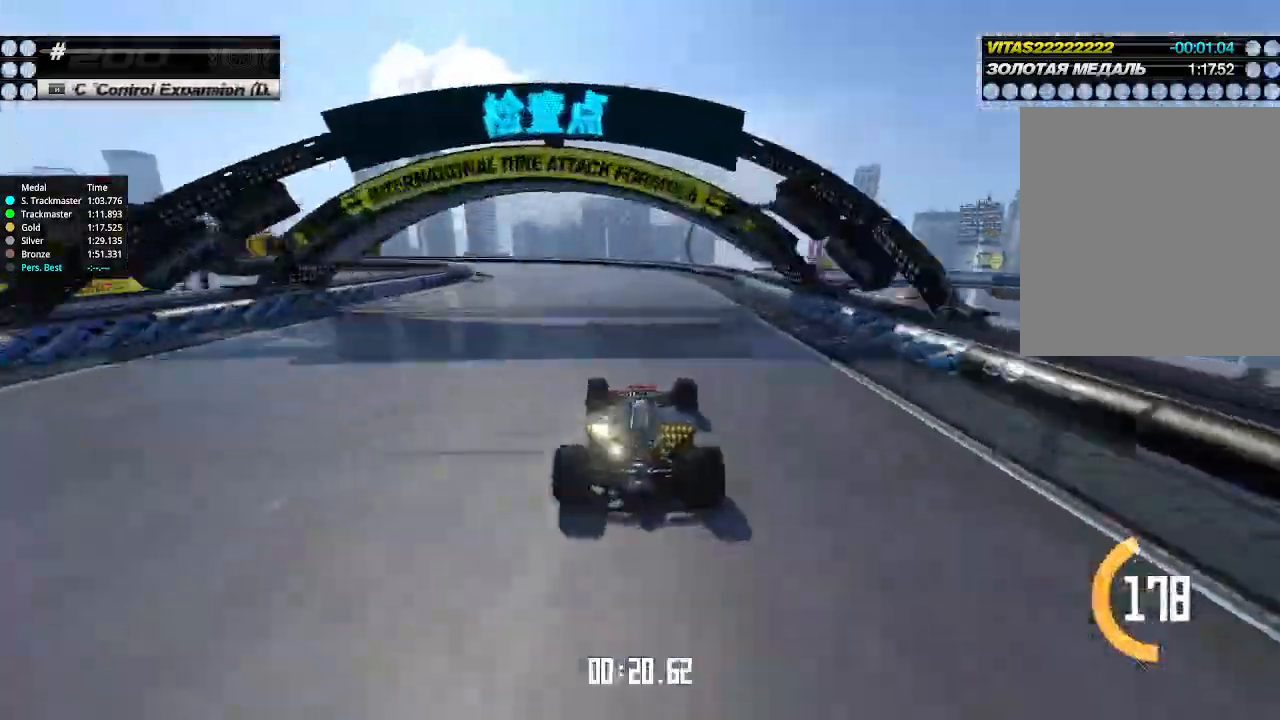
{"keys": ["left", "up"], "events": [[167, "left", "down"], [333, "left", "up"], [400, "left", "down"]]}
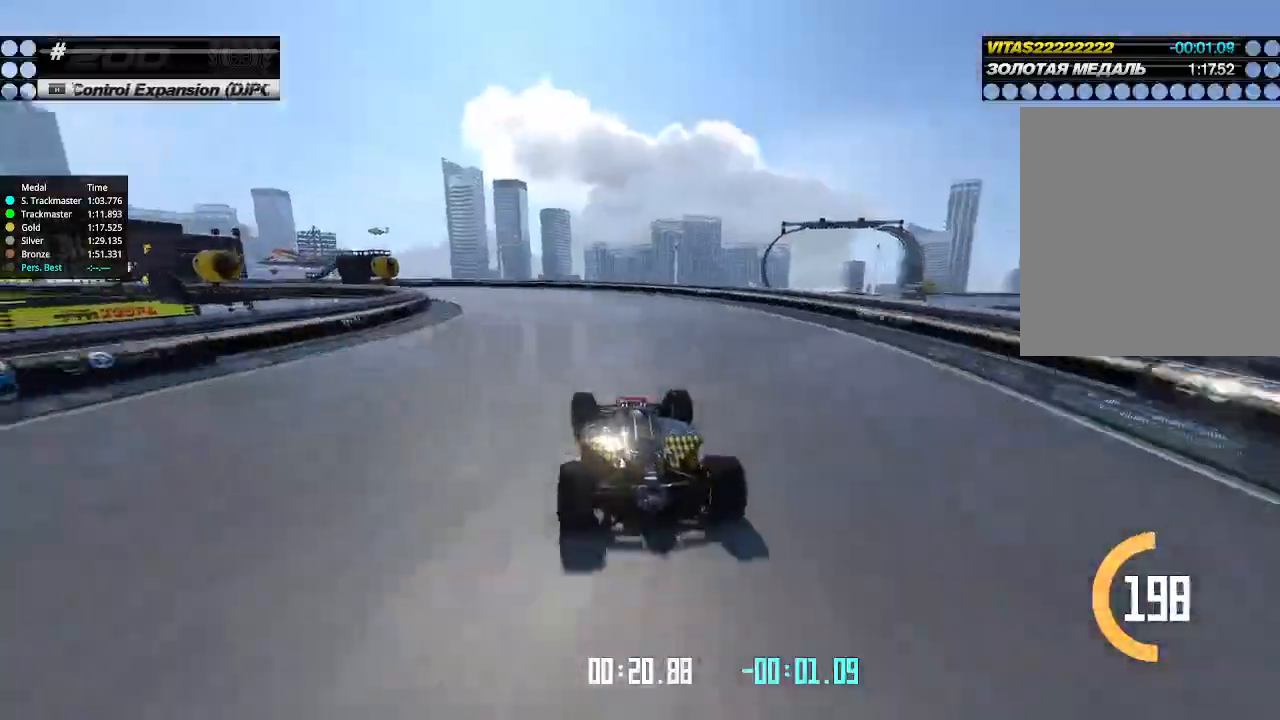
{"keys": ["left", "up"], "events": [[167, "left", "up"], [200, "left", "down"], [333, "left", "up"], [400, "left", "down"]]}